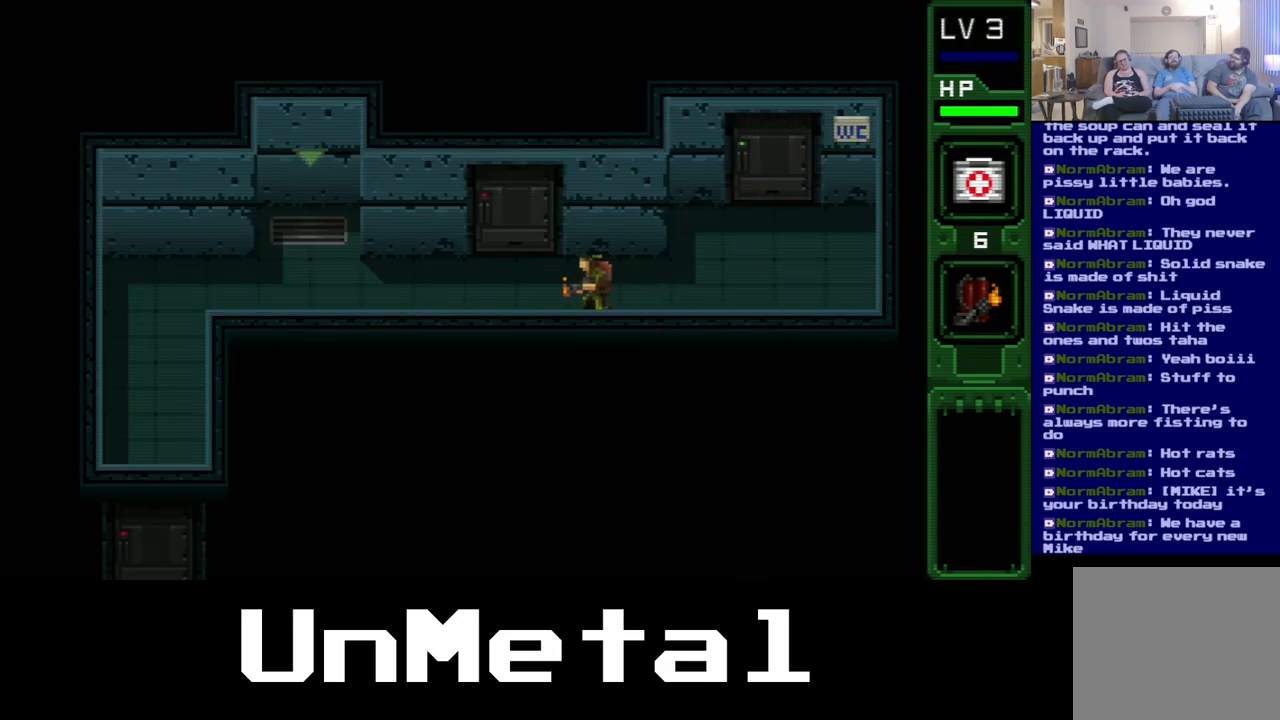
Gameplay with a controller (Xbox layout); each line is a JSON object with the inputs held at the frame after it. "events" lists button and stick changes between this image and that frame as [ms after this image, input, new state], when the widget could be followed in between. Not read: L3 R3.
{"buttons": ["DPAD_LEFT"], "left_stick": "center", "right_stick": "center", "events": [[133, "Y", "down"], [300, "Y", "up"]]}
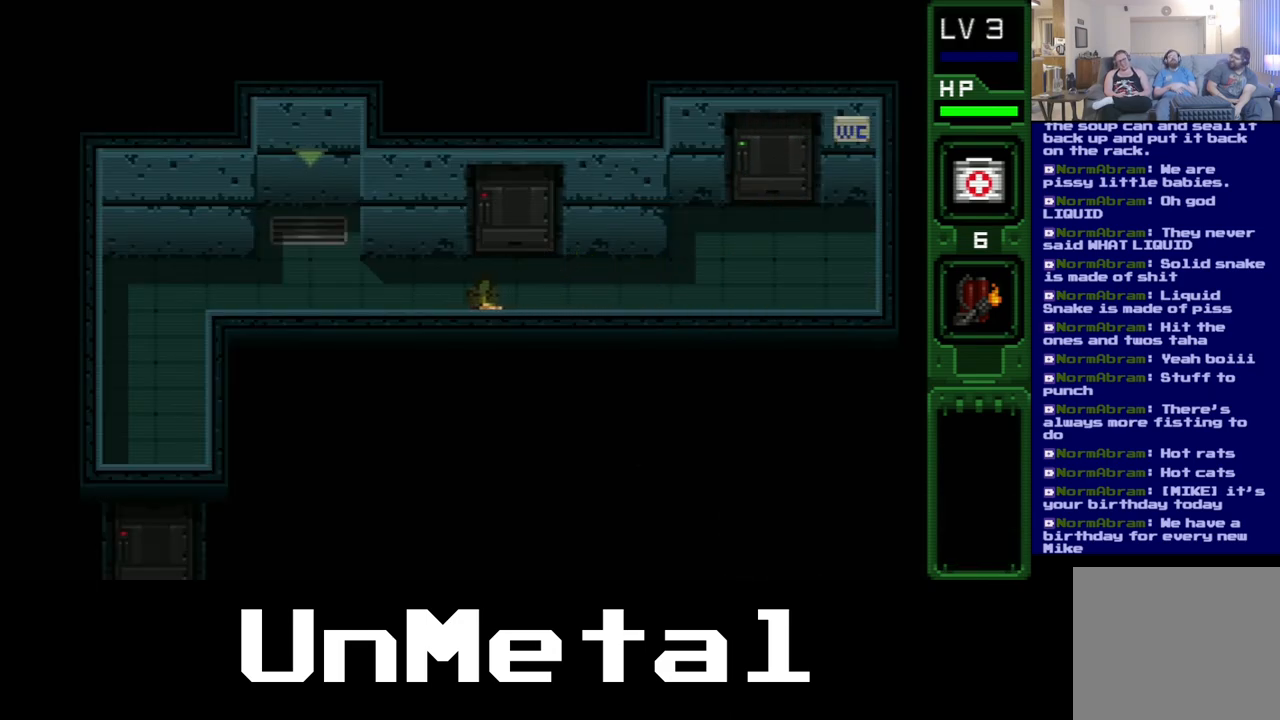
{"buttons": ["DPAD_UP", "DPAD_LEFT"], "left_stick": "center", "right_stick": "center", "events": [[483, "DPAD_UP", "down"]]}
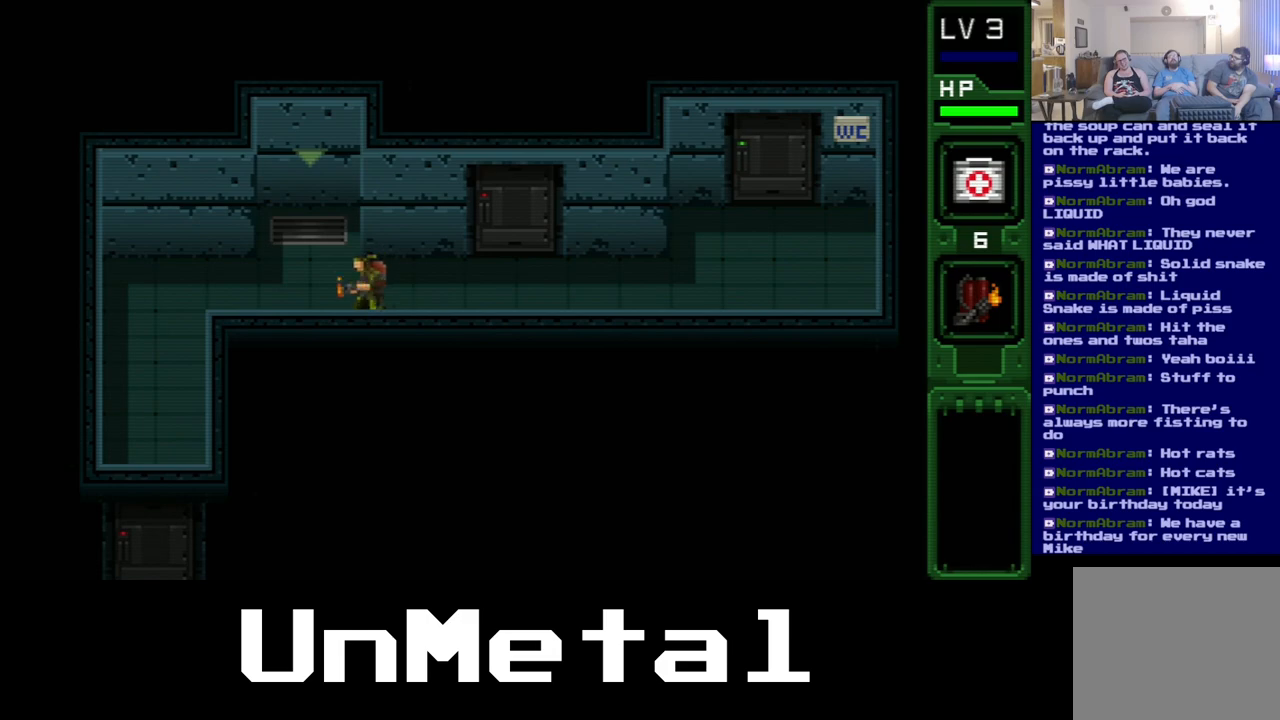
{"buttons": ["DPAD_UP"], "left_stick": "center", "right_stick": "center", "events": [[217, "DPAD_LEFT", "up"]]}
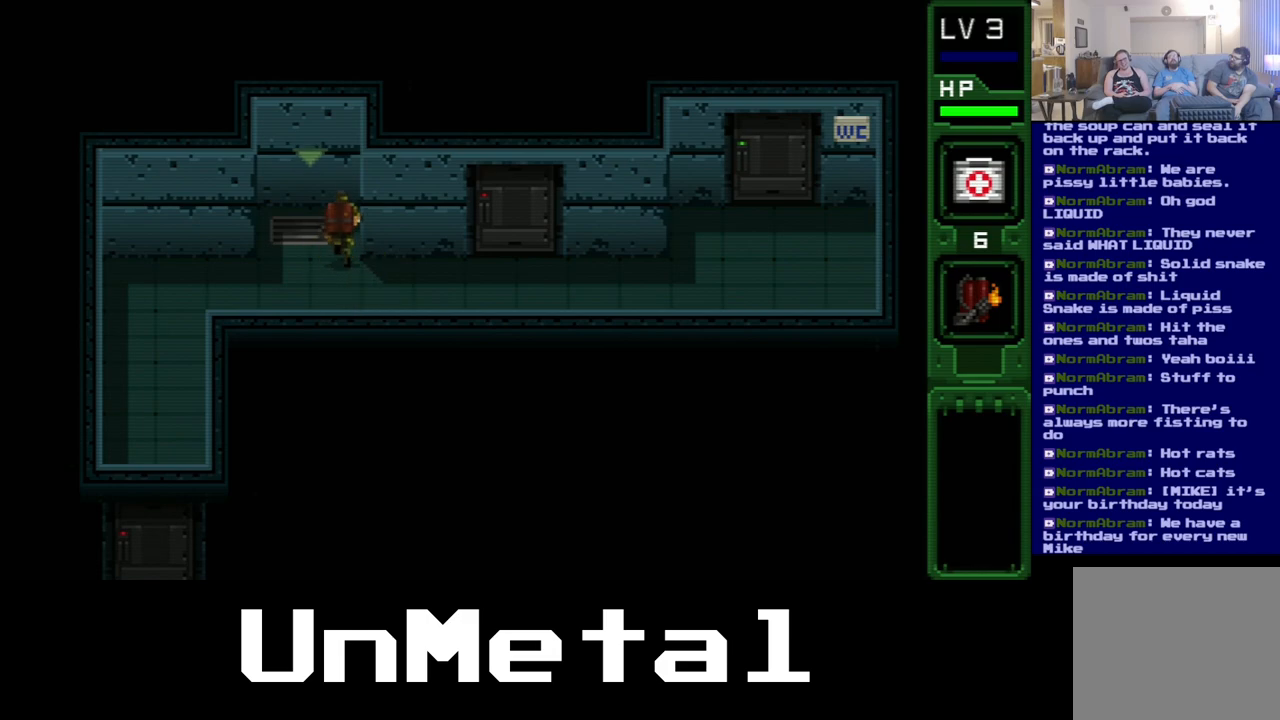
{"buttons": ["DPAD_UP", "DPAD_LEFT"], "left_stick": "center", "right_stick": "center", "events": [[467, "DPAD_LEFT", "down"]]}
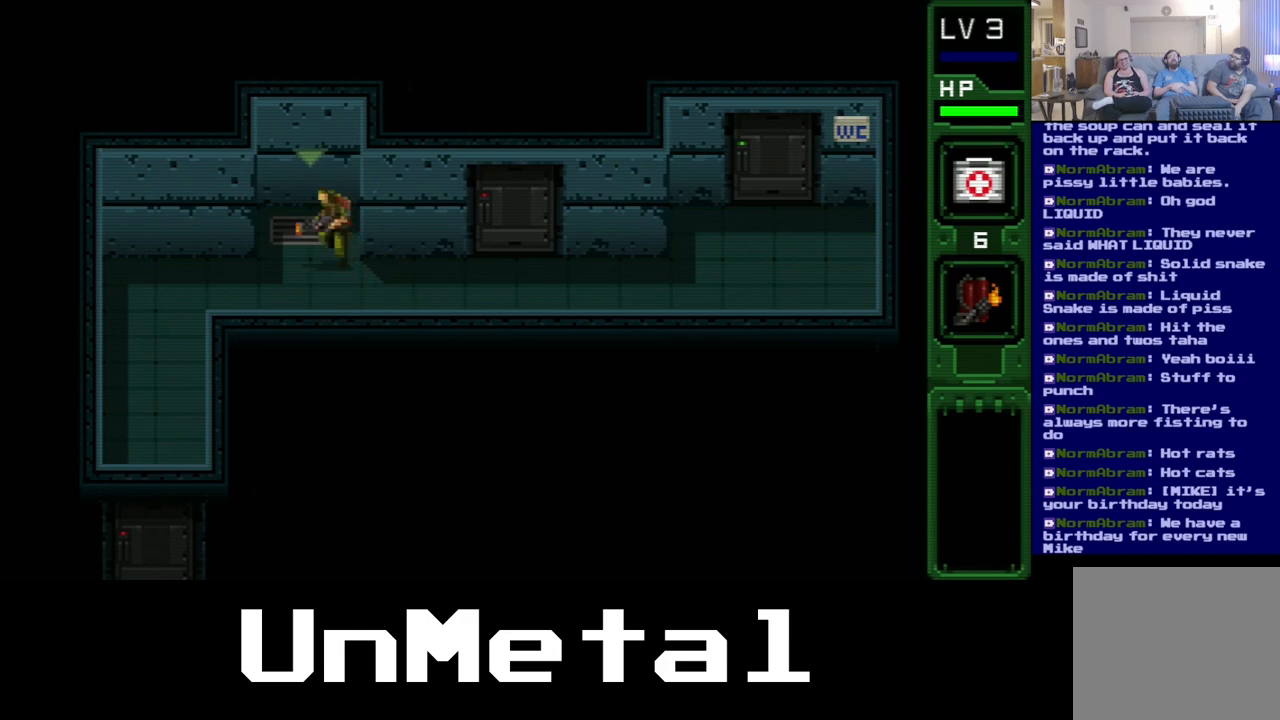
{"buttons": ["DPAD_UP"], "left_stick": "center", "right_stick": "center", "events": [[83, "DPAD_LEFT", "up"]]}
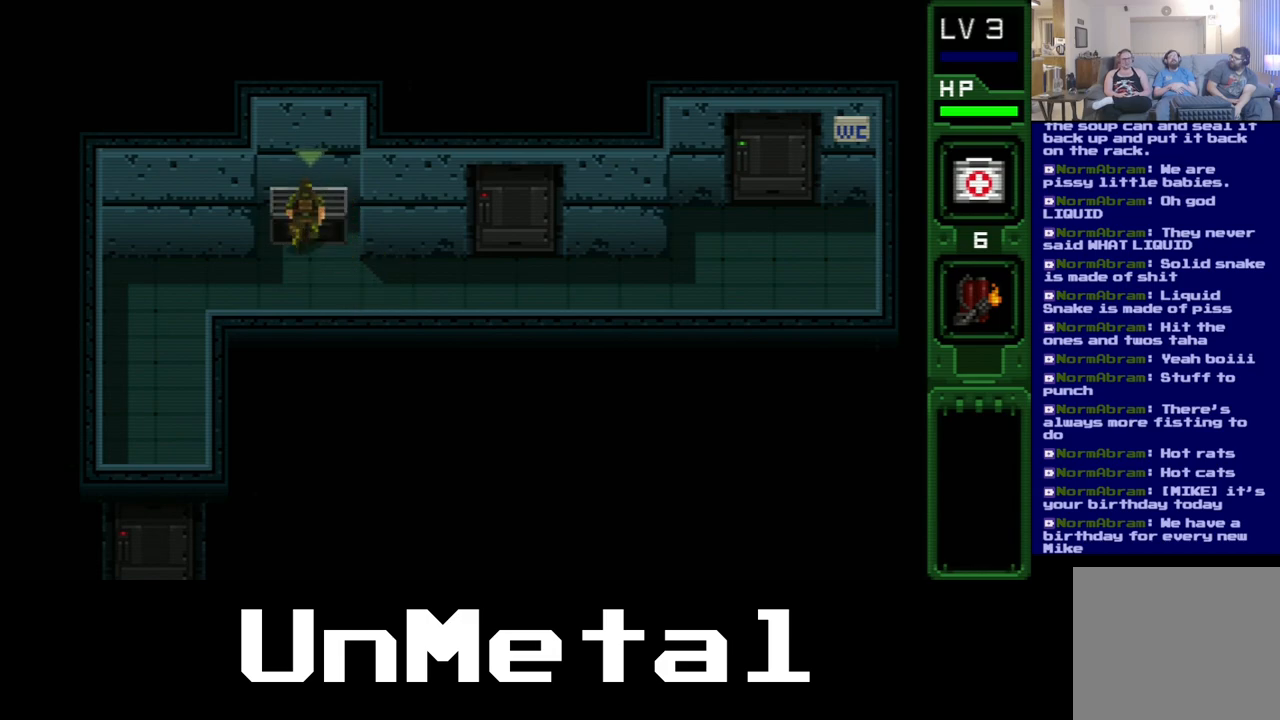
{"buttons": ["DPAD_UP"], "left_stick": "center", "right_stick": "center", "events": []}
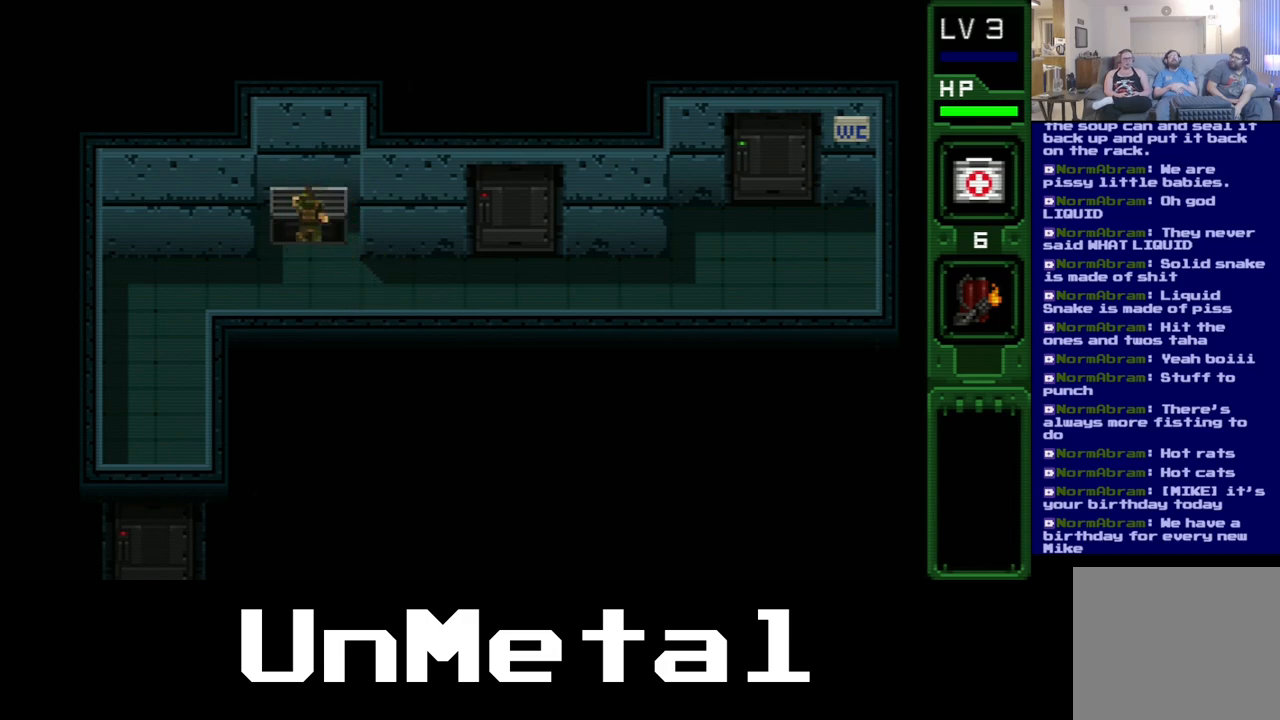
{"buttons": [], "left_stick": "center", "right_stick": "center", "events": [[367, "DPAD_UP", "up"]]}
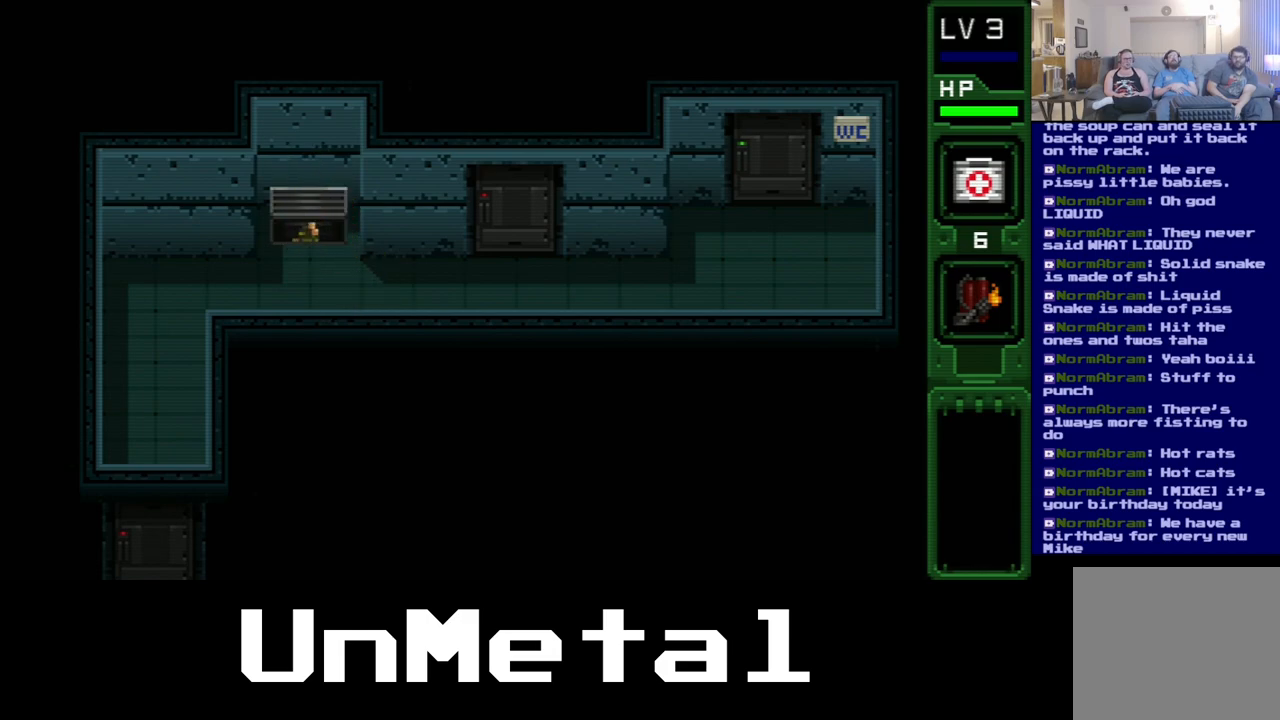
{"buttons": [], "left_stick": "center", "right_stick": "center", "events": []}
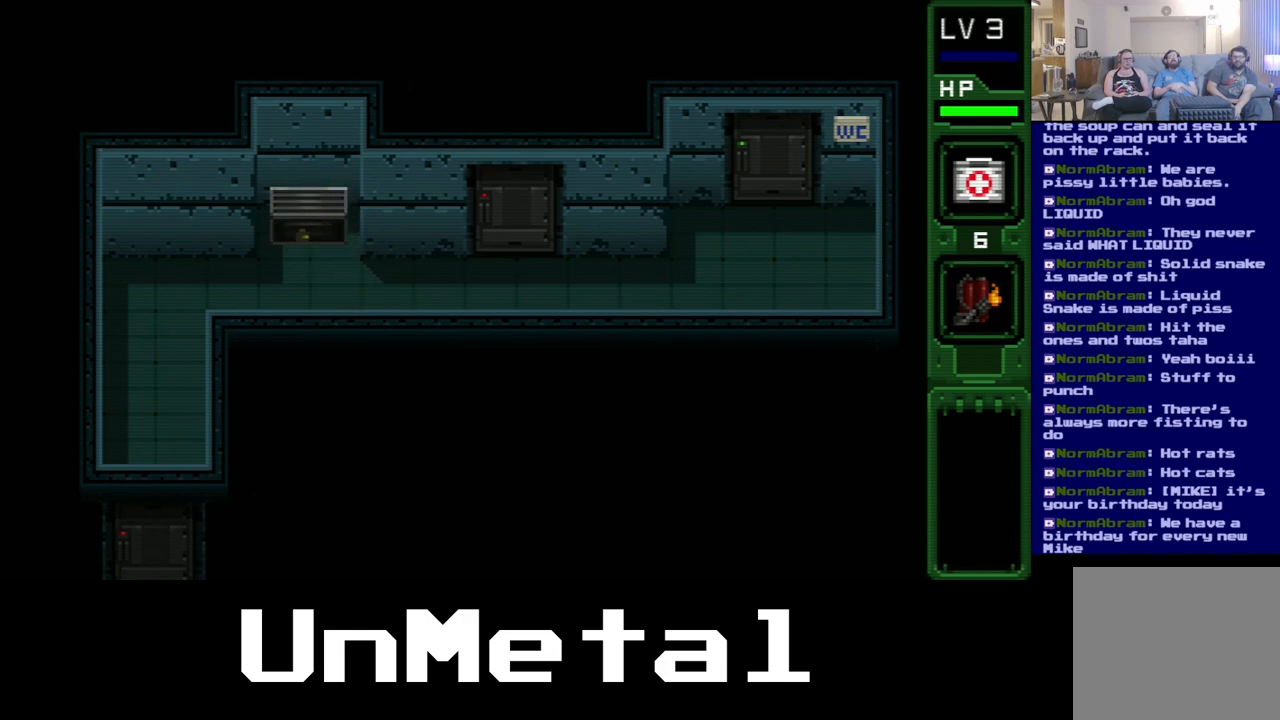
{"buttons": [], "left_stick": "center", "right_stick": "center", "events": []}
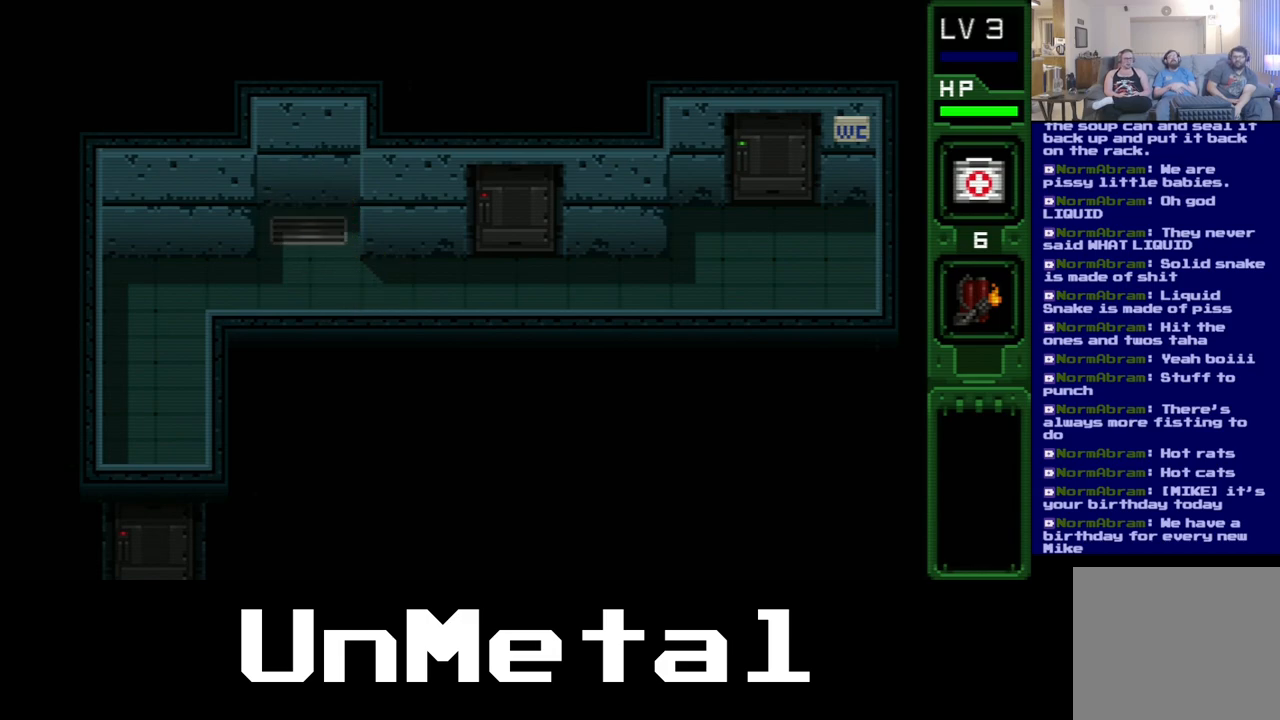
{"buttons": [], "left_stick": "center", "right_stick": "center", "events": []}
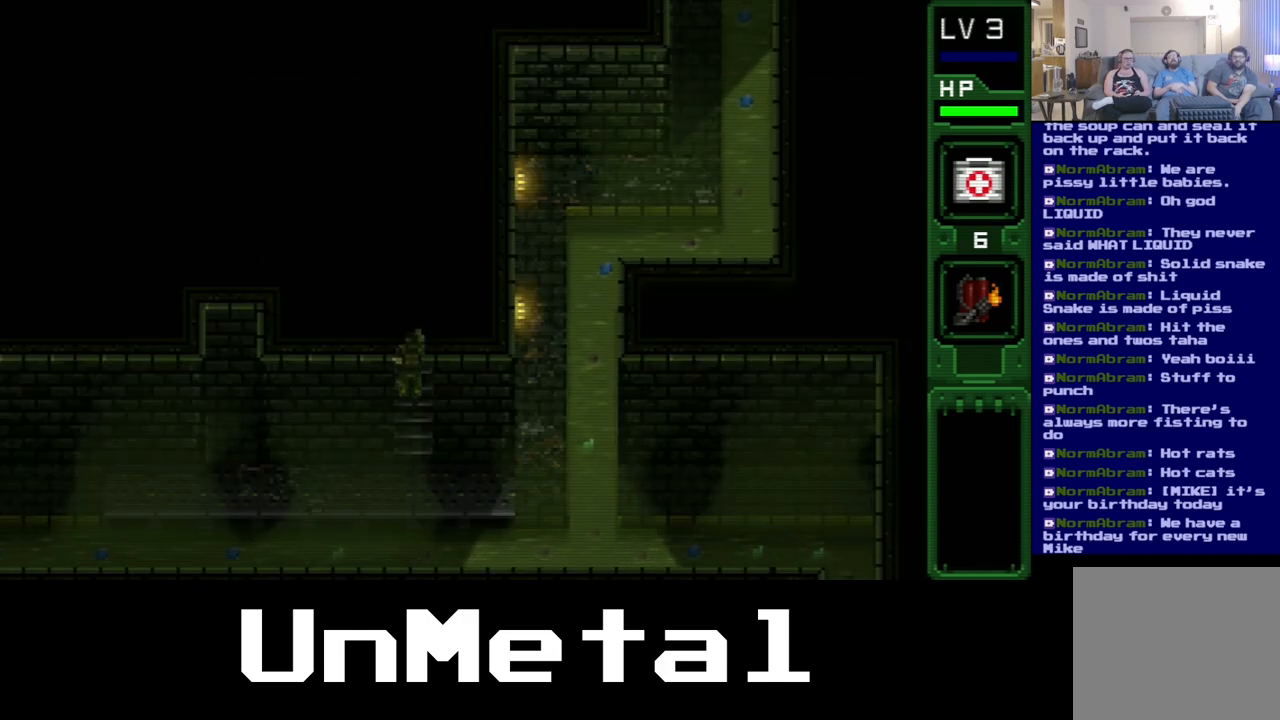
{"buttons": ["DPAD_DOWN"], "left_stick": "center", "right_stick": "center", "events": [[183, "DPAD_DOWN", "down"]]}
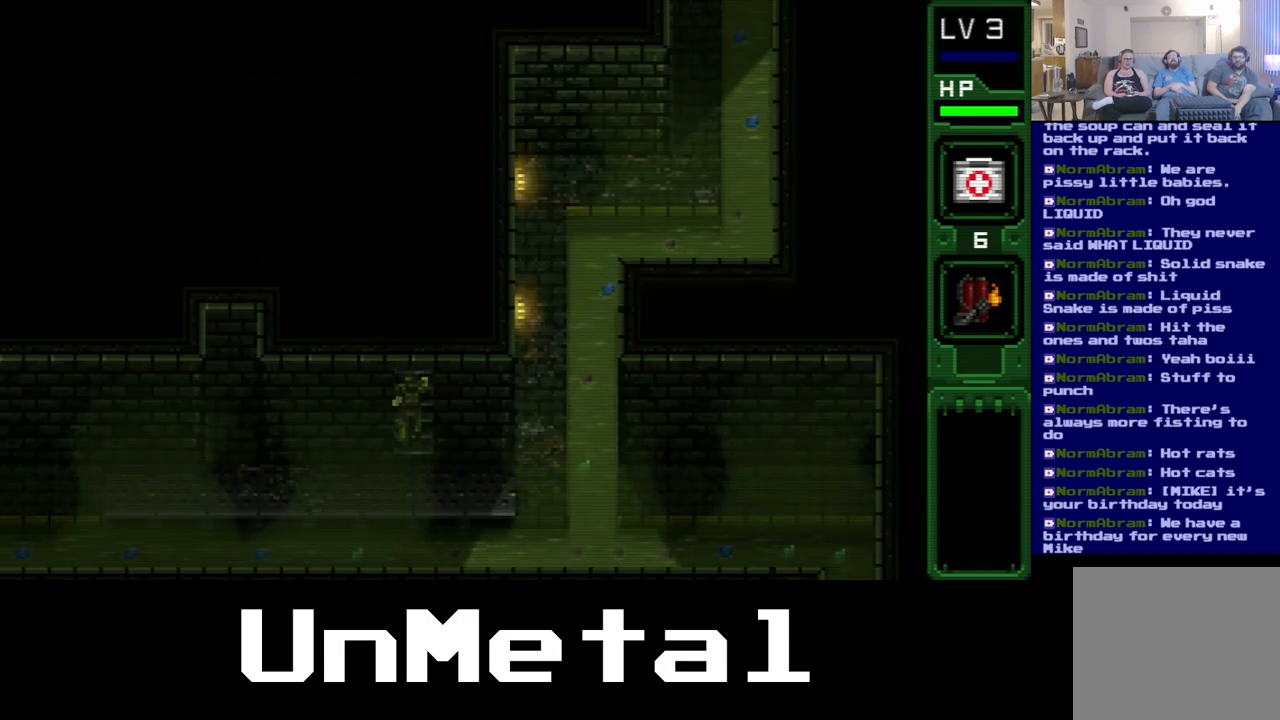
{"buttons": ["DPAD_DOWN"], "left_stick": "center", "right_stick": "center", "events": []}
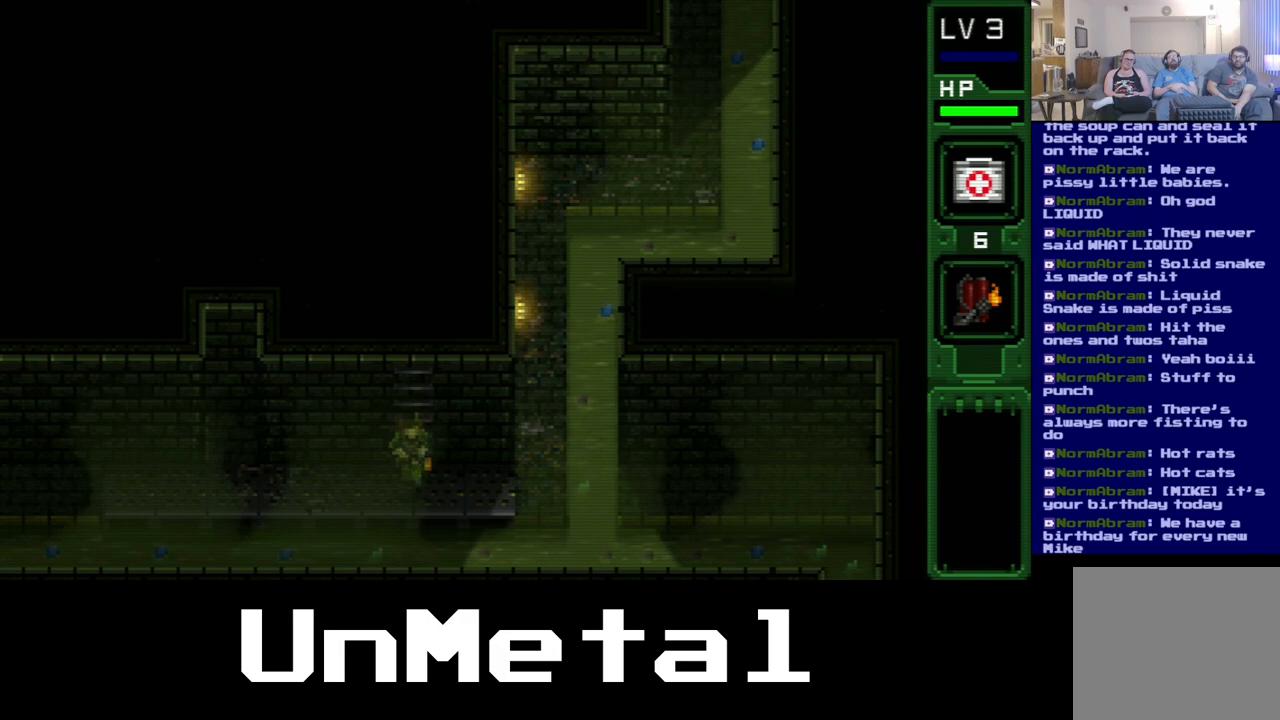
{"buttons": ["DPAD_RIGHT"], "left_stick": "center", "right_stick": "center", "events": [[167, "DPAD_DOWN", "up"], [250, "DPAD_RIGHT", "down"]]}
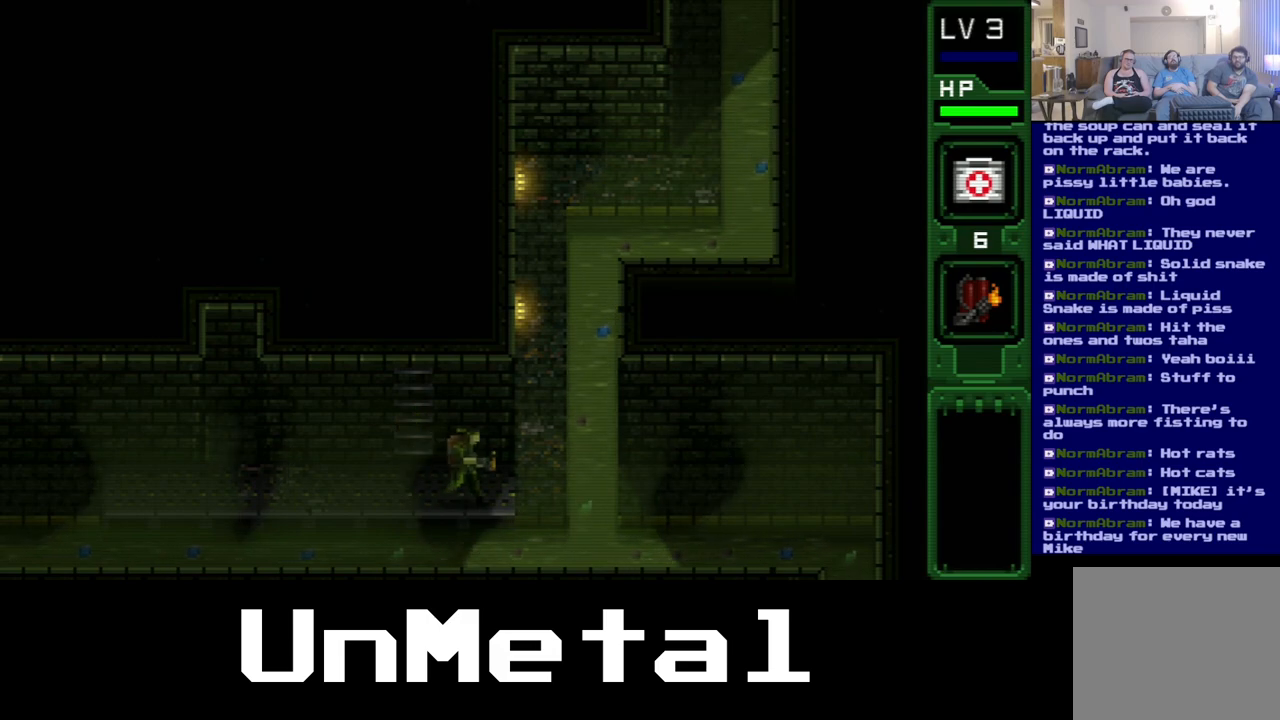
{"buttons": ["DPAD_UP"], "left_stick": "center", "right_stick": "center", "events": [[333, "DPAD_UP", "down"], [400, "DPAD_RIGHT", "up"]]}
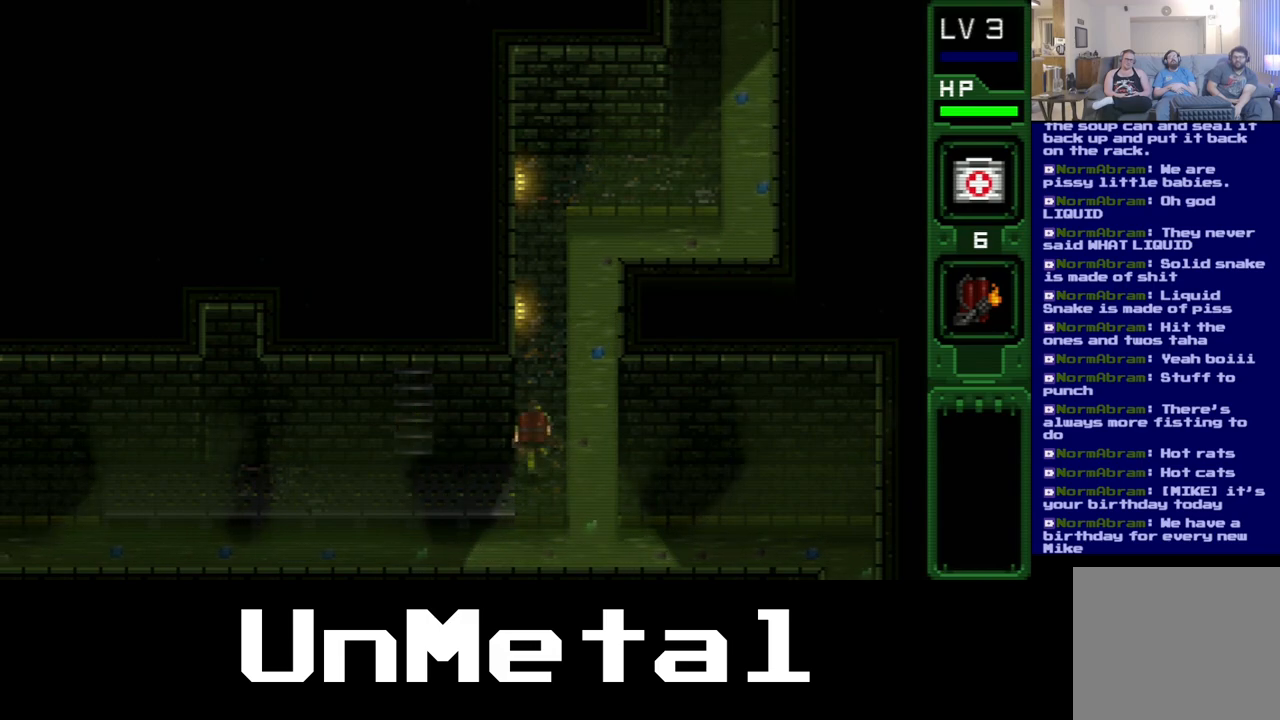
{"buttons": ["DPAD_UP"], "left_stick": "center", "right_stick": "center", "events": []}
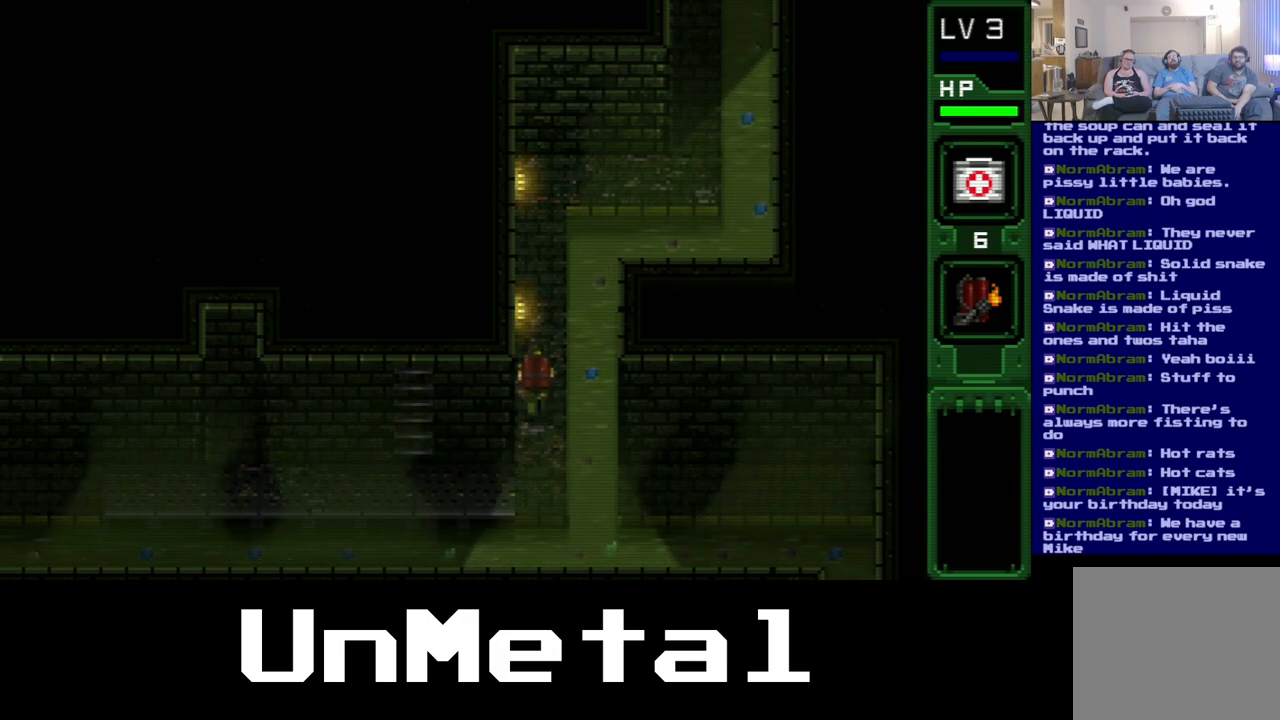
{"buttons": ["DPAD_UP"], "left_stick": "center", "right_stick": "center", "events": []}
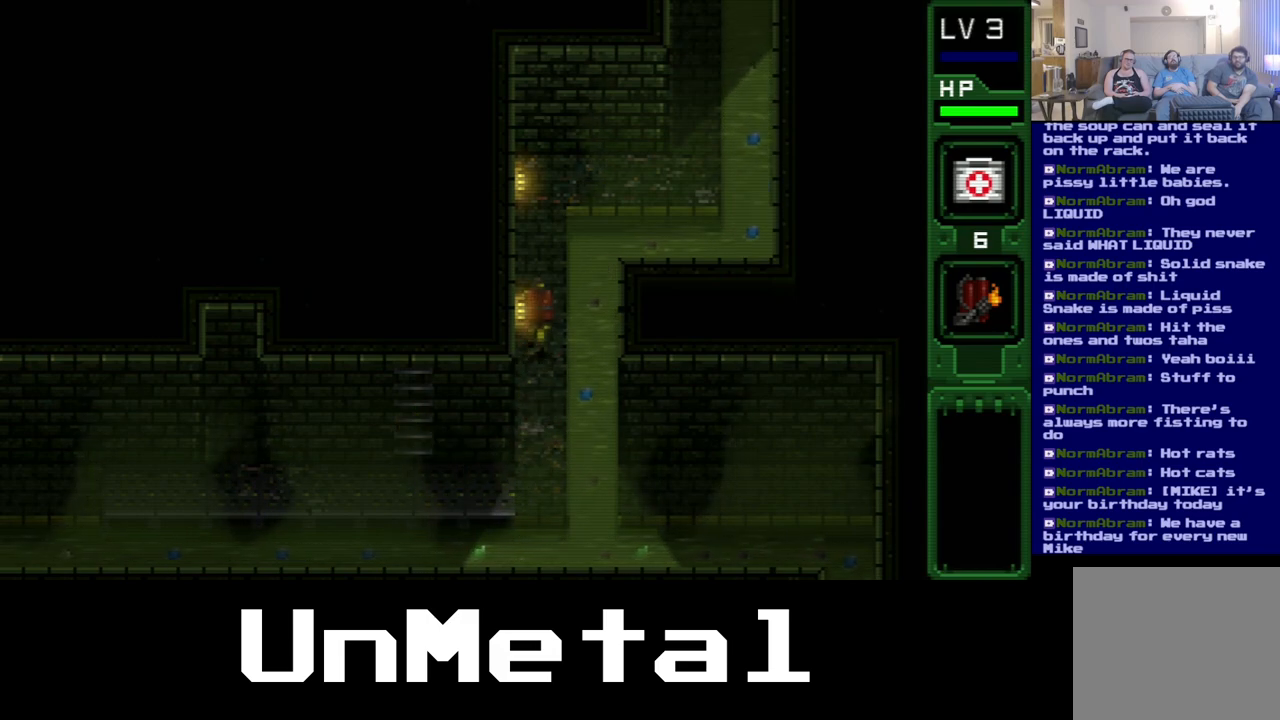
{"buttons": ["DPAD_UP"], "left_stick": "center", "right_stick": "center", "events": [[200, "Y", "down"], [400, "Y", "up"]]}
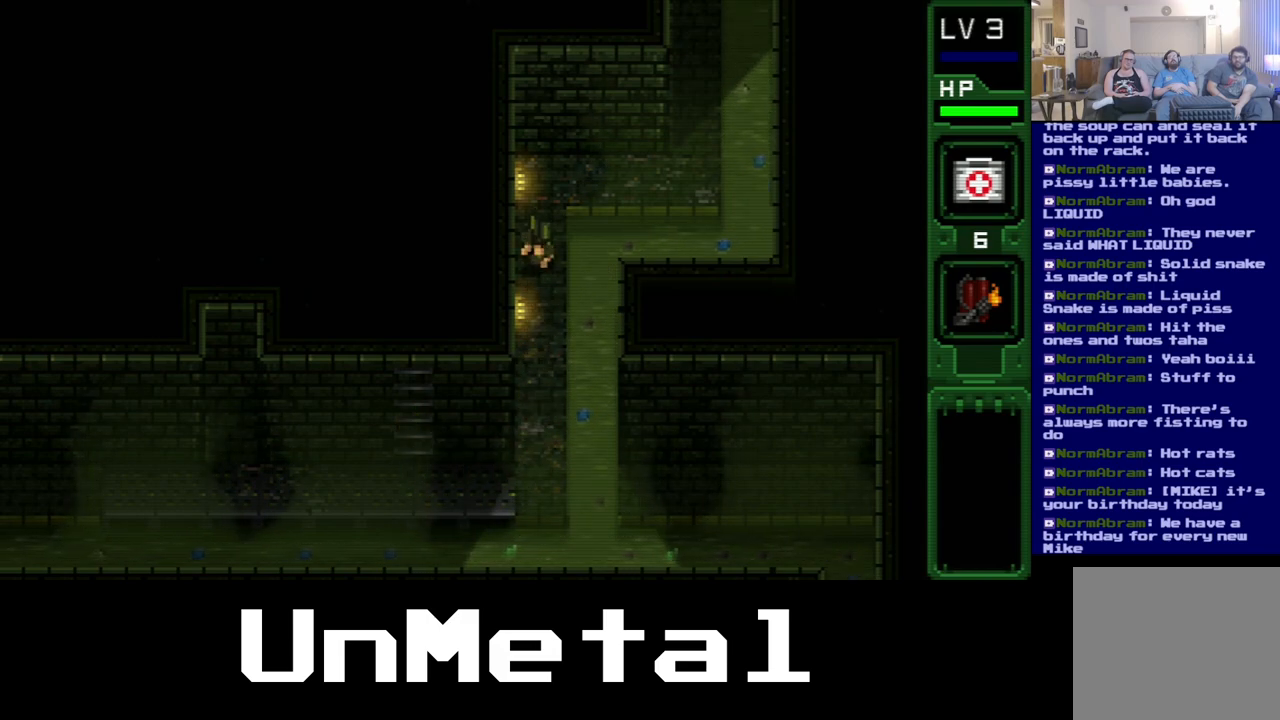
{"buttons": ["DPAD_UP"], "left_stick": "center", "right_stick": "center", "events": []}
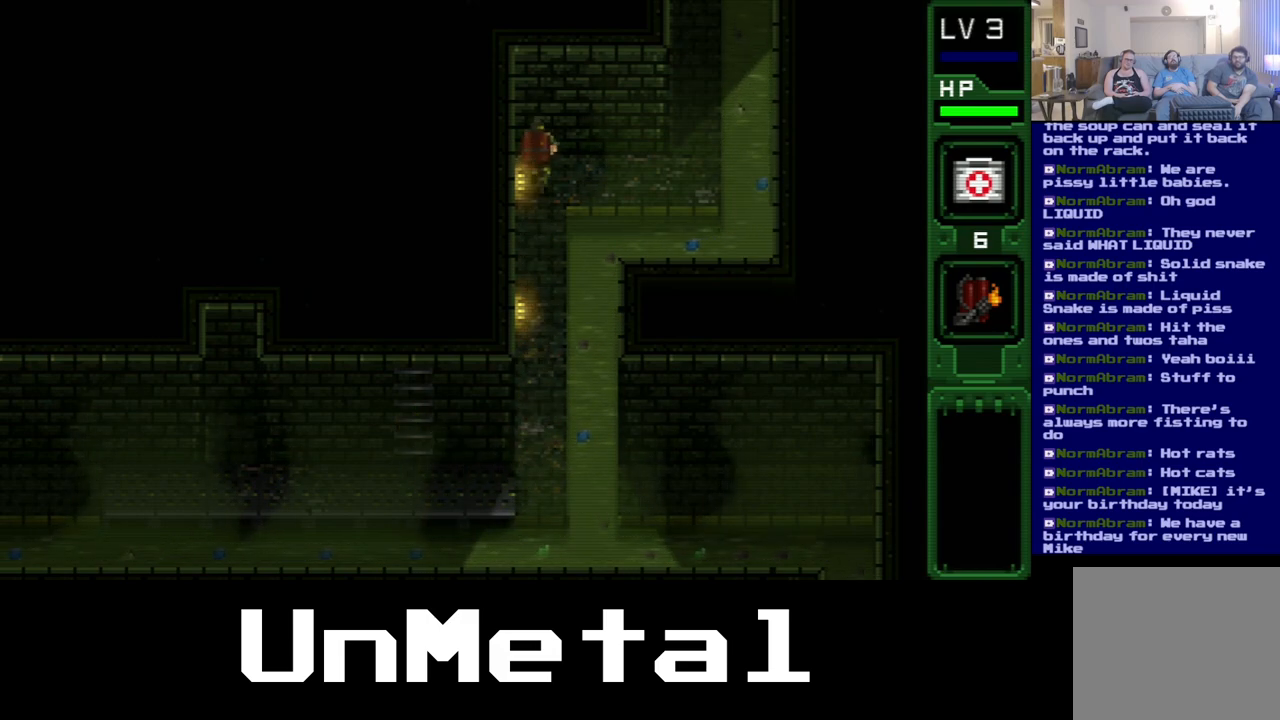
{"buttons": ["DPAD_RIGHT"], "left_stick": "center", "right_stick": "center", "events": [[17, "DPAD_RIGHT", "down"], [33, "DPAD_UP", "up"]]}
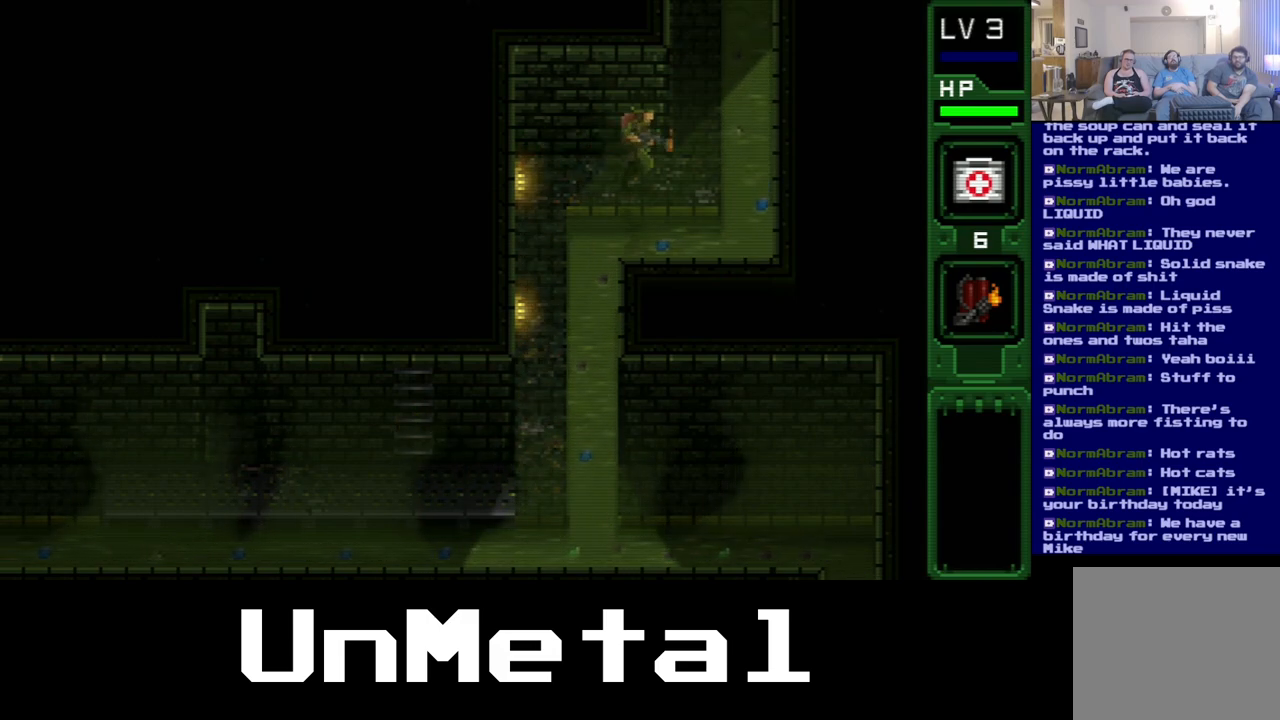
{"buttons": ["DPAD_UP"], "left_stick": "center", "right_stick": "center", "events": [[333, "DPAD_UP", "down"], [383, "DPAD_RIGHT", "up"]]}
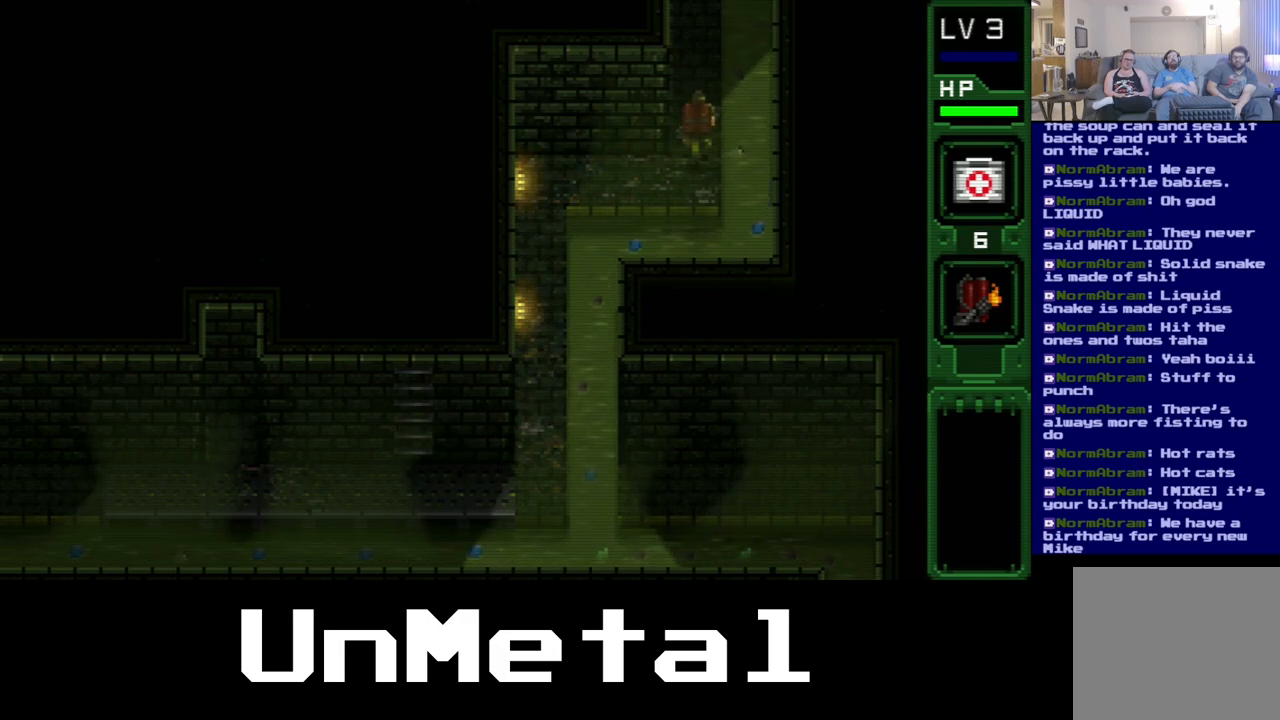
{"buttons": ["DPAD_UP"], "left_stick": "center", "right_stick": "center", "events": []}
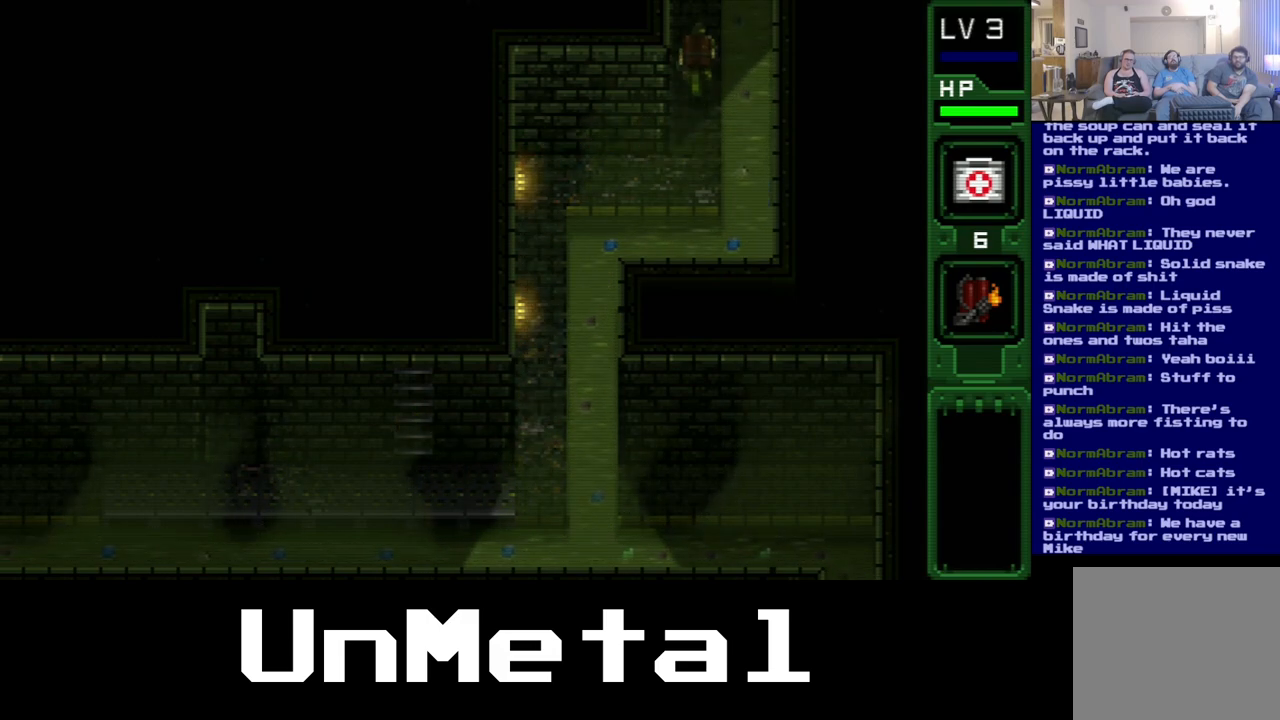
{"buttons": ["DPAD_UP"], "left_stick": "center", "right_stick": "center", "events": []}
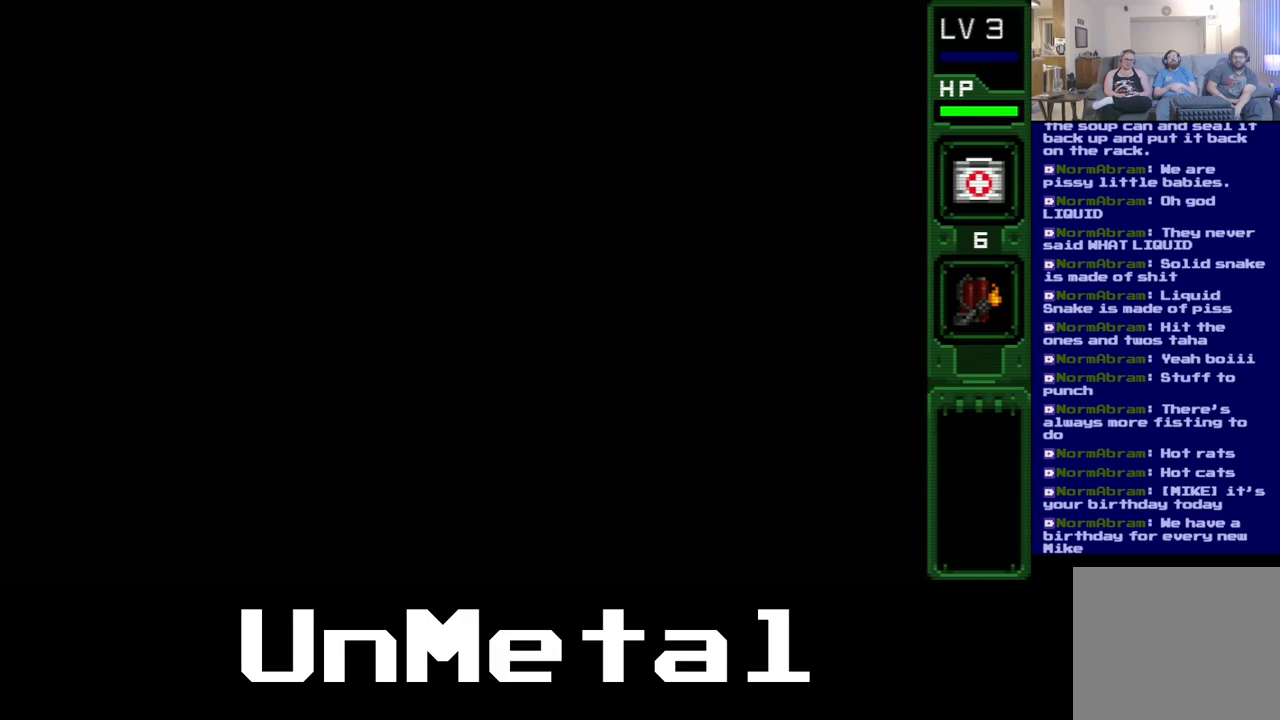
{"buttons": ["DPAD_UP"], "left_stick": "center", "right_stick": "center", "events": []}
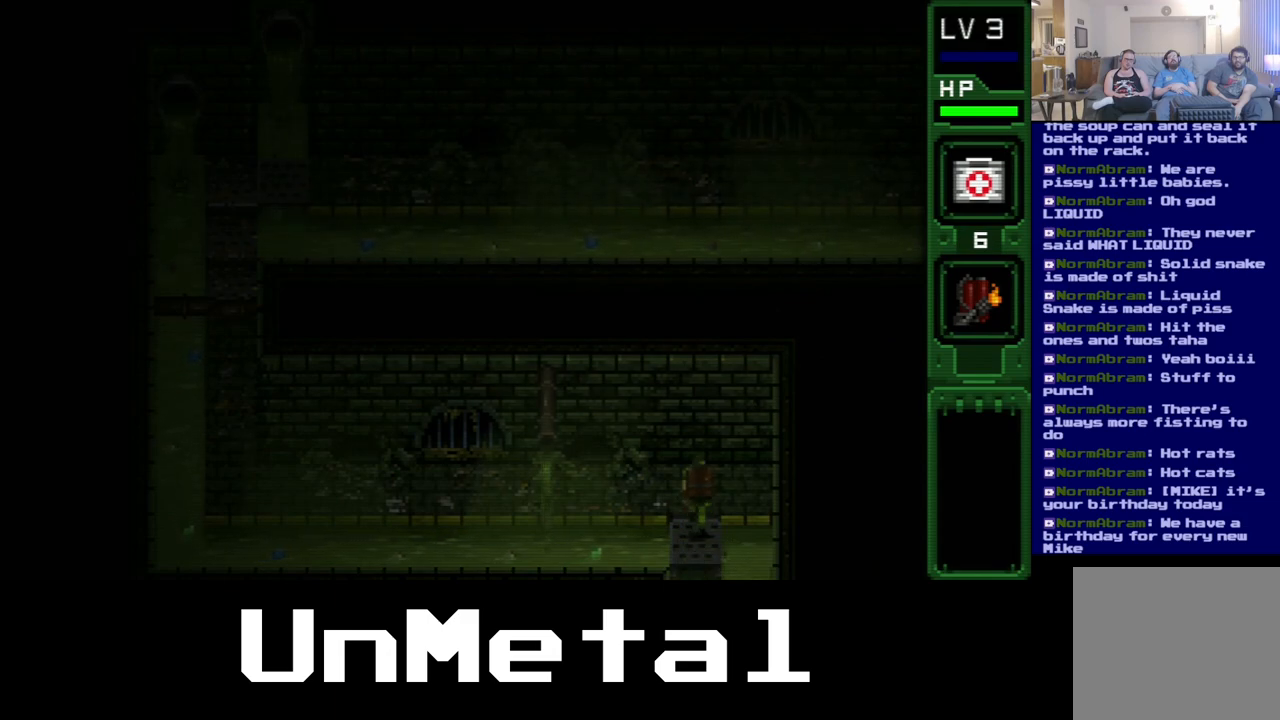
{"buttons": ["DPAD_LEFT"], "left_stick": "center", "right_stick": "center", "events": [[17, "DPAD_LEFT", "down"], [67, "DPAD_UP", "up"]]}
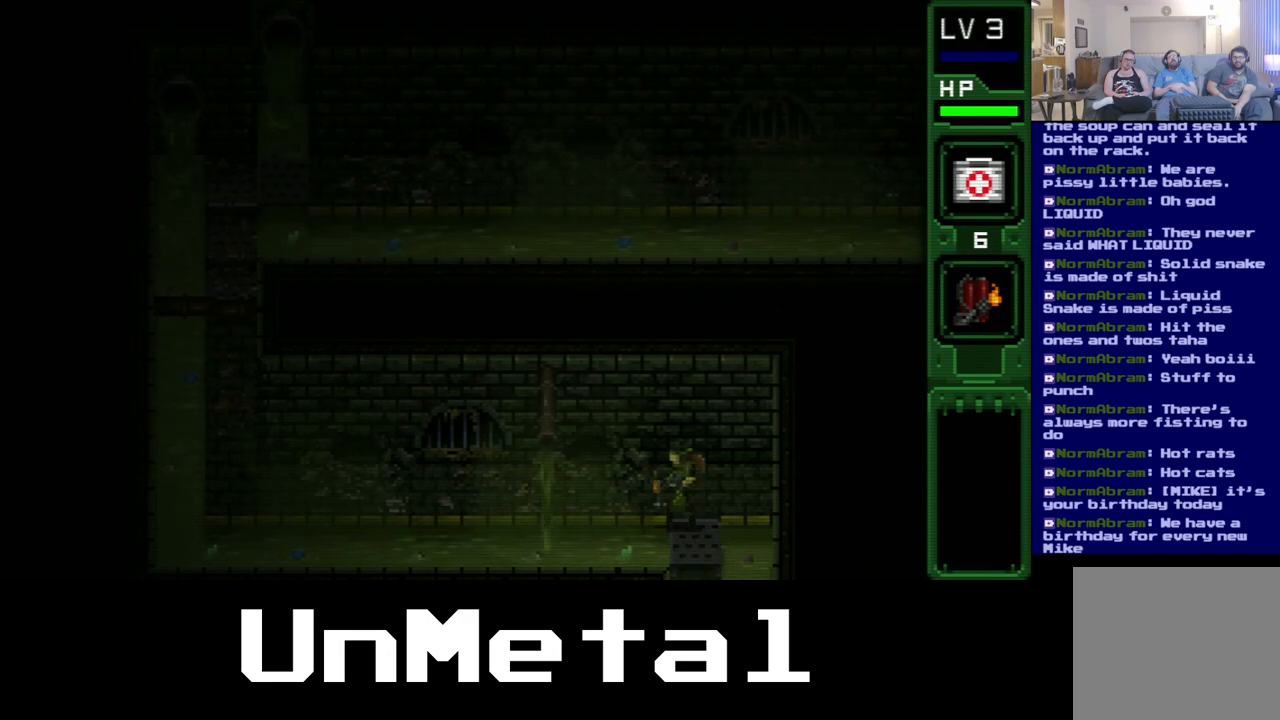
{"buttons": ["DPAD_LEFT"], "left_stick": "center", "right_stick": "center", "events": [[17, "DPAD_UP", "down"], [33, "DPAD_LEFT", "up"], [100, "DPAD_LEFT", "down"], [183, "DPAD_UP", "up"]]}
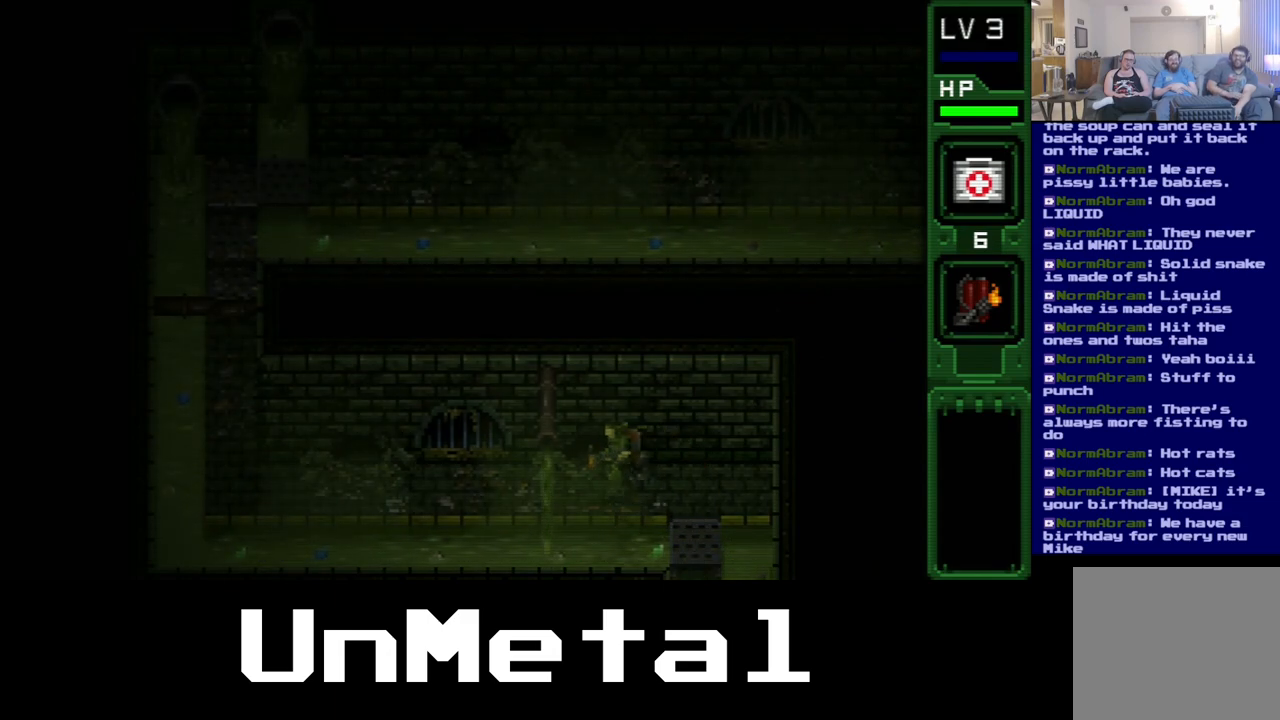
{"buttons": ["DPAD_LEFT"], "left_stick": "center", "right_stick": "center", "events": []}
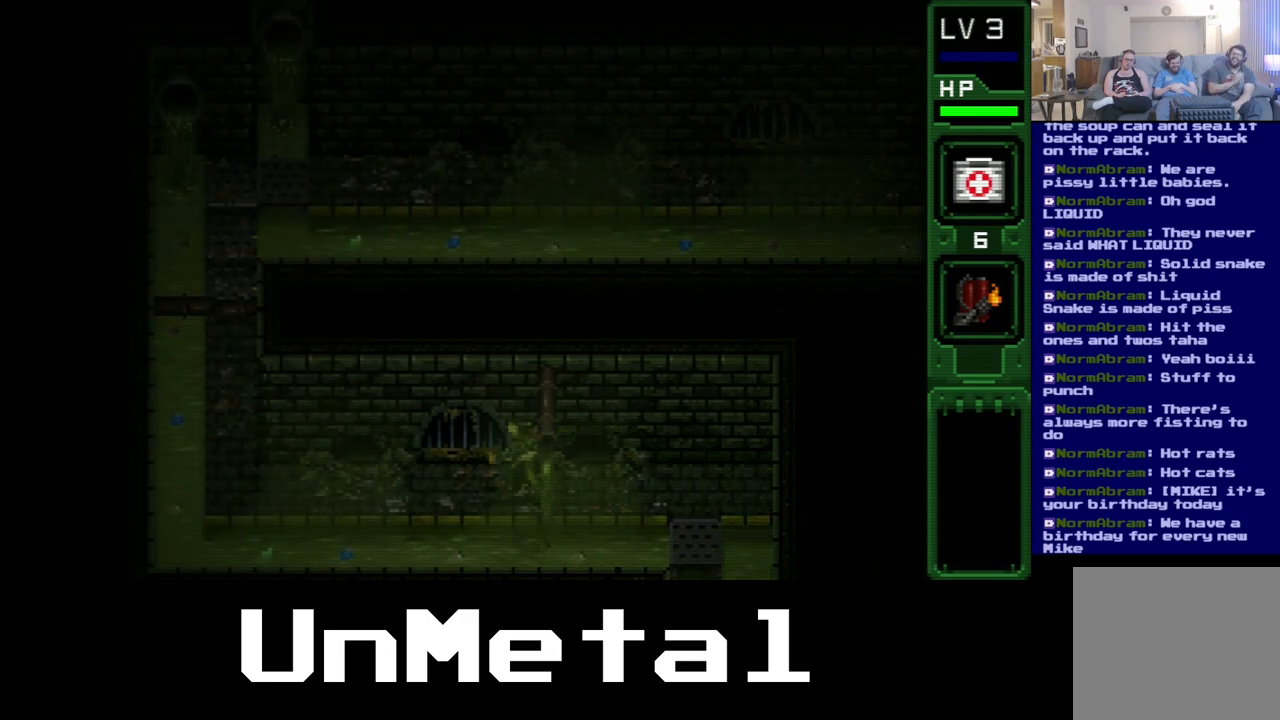
{"buttons": ["DPAD_LEFT"], "left_stick": "center", "right_stick": "center", "events": []}
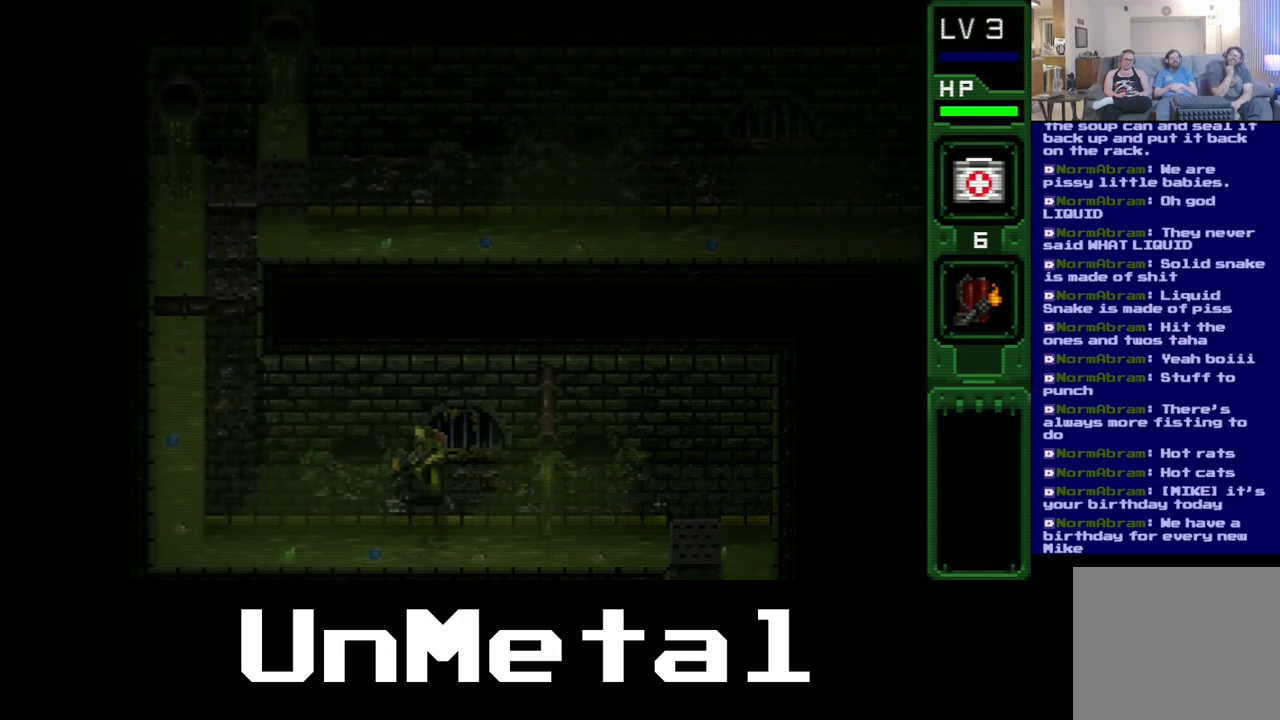
{"buttons": ["DPAD_UP", "DPAD_LEFT"], "left_stick": "center", "right_stick": "center", "events": [[283, "DPAD_UP", "down"]]}
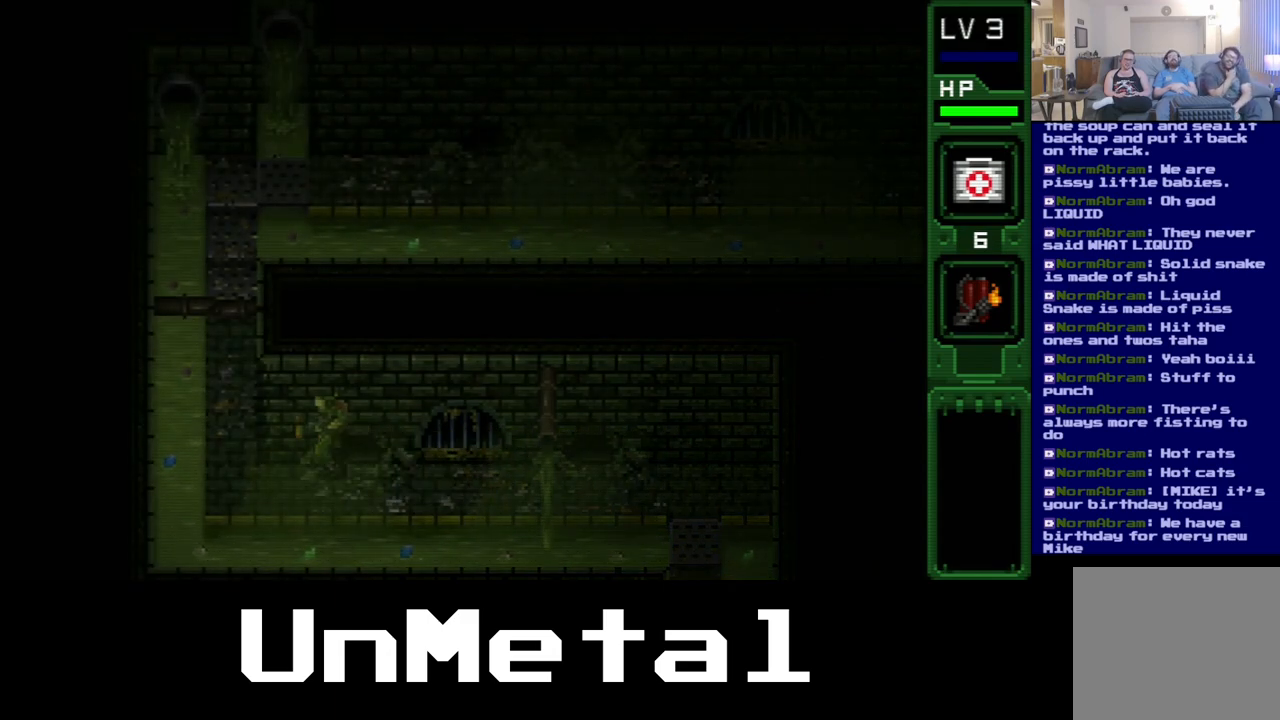
{"buttons": ["DPAD_UP", "DPAD_LEFT"], "left_stick": "center", "right_stick": "center", "events": []}